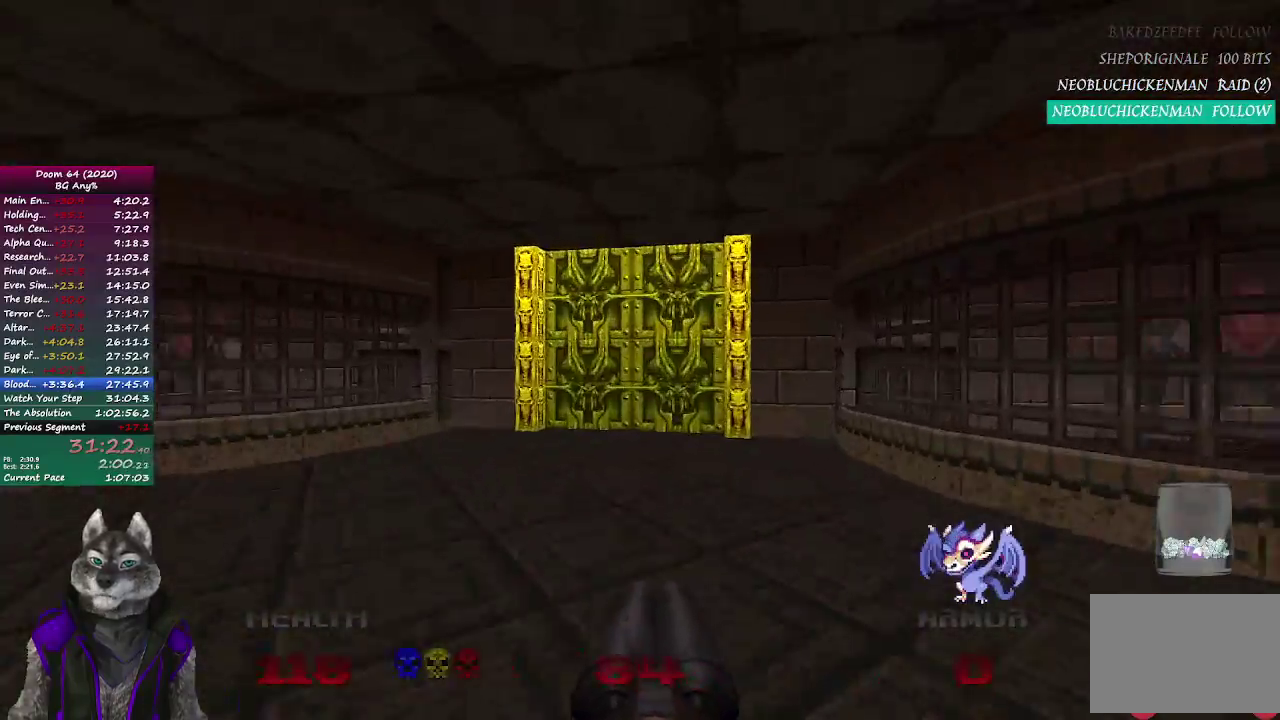
Gameplay with a controller (PlayStation layout); each line is a JSON object with the inputs held at the frame after it. "events" lists button and stick changes between this image and that frame as [ms after this image, input, new state], when the widget could be followed in between. Not read: R1.
{"buttons": [], "left_stick": "up", "right_stick": "center", "events": []}
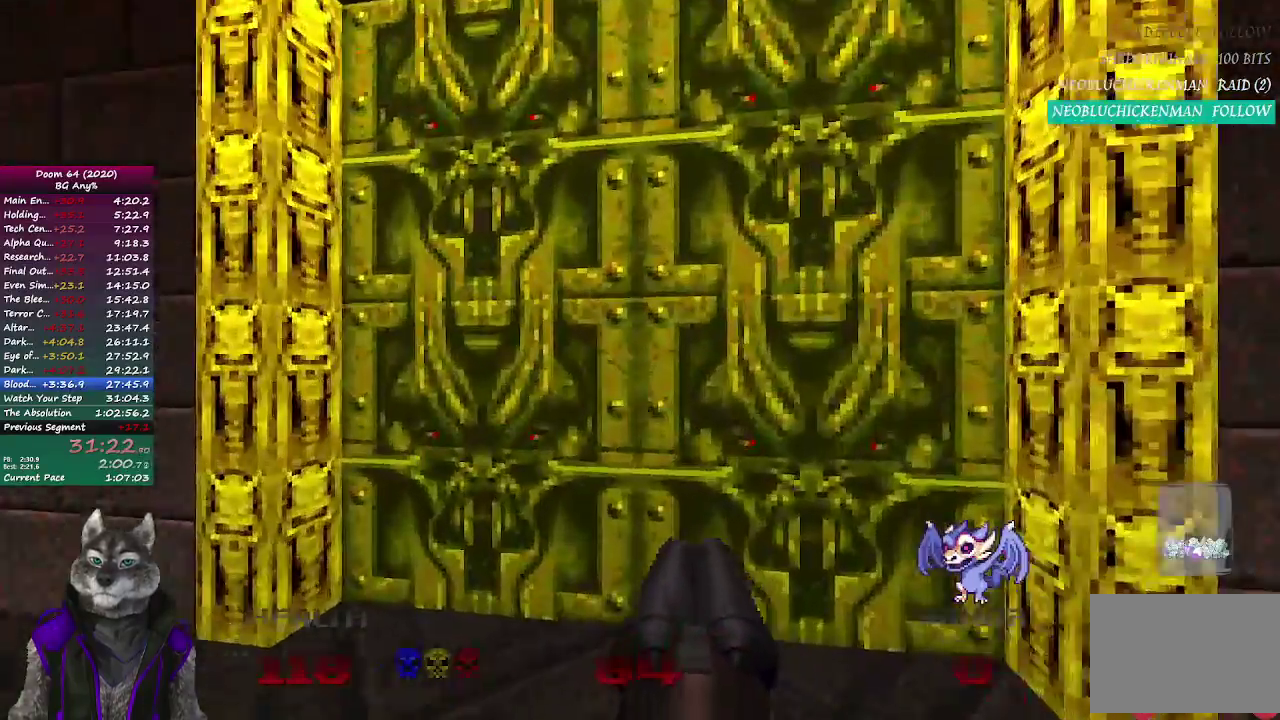
{"buttons": [], "left_stick": "center", "right_stick": "center", "events": [[150, "L2", "down"], [167, "left_stick", "down-right"], [217, "left_stick", "down"], [350, "L2", "up"], [433, "left_stick", "center"]]}
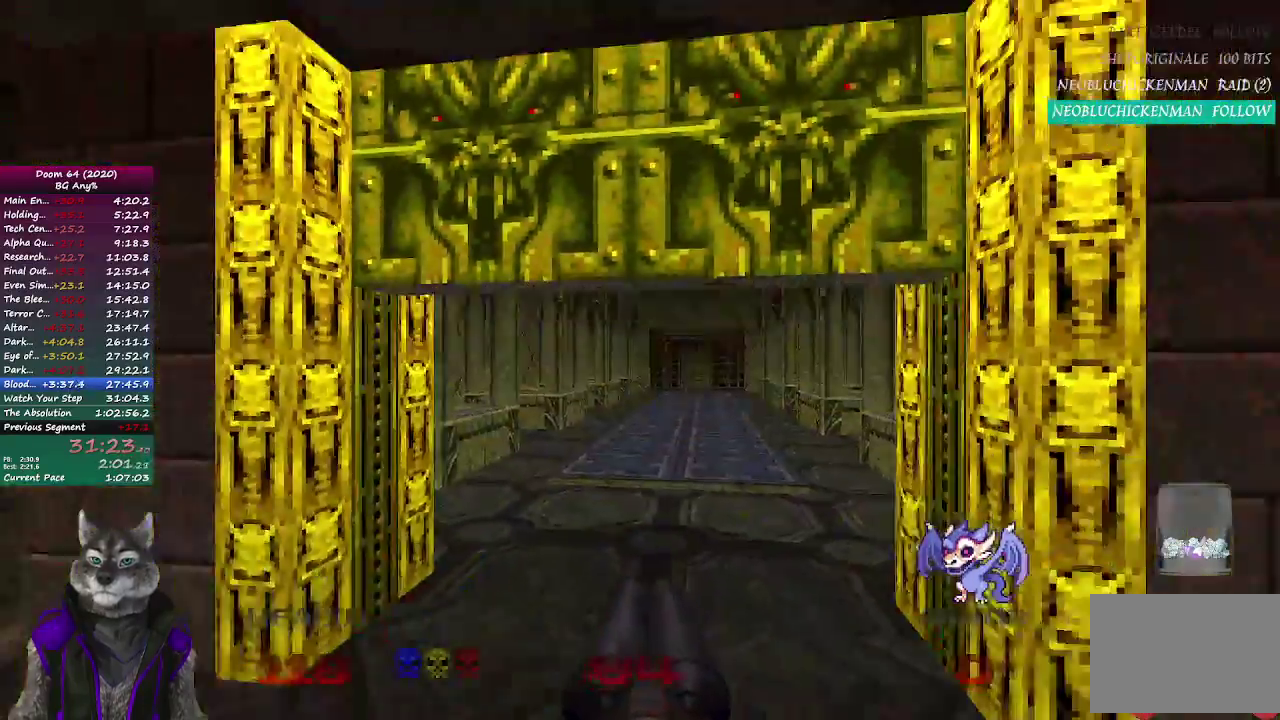
{"buttons": [], "left_stick": "up", "right_stick": "center", "events": [[117, "left_stick", "up"]]}
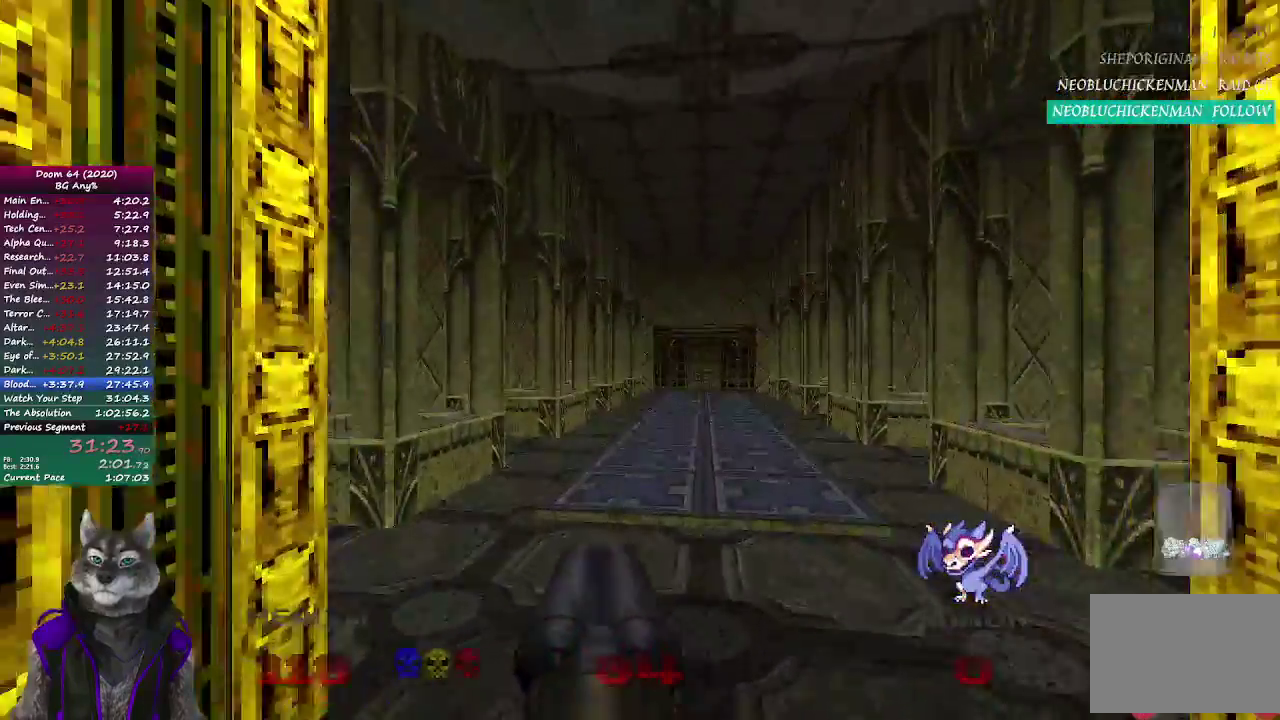
{"buttons": [], "left_stick": "up", "right_stick": "center", "events": [[283, "DPAD_RIGHT", "down"], [383, "DPAD_RIGHT", "up"]]}
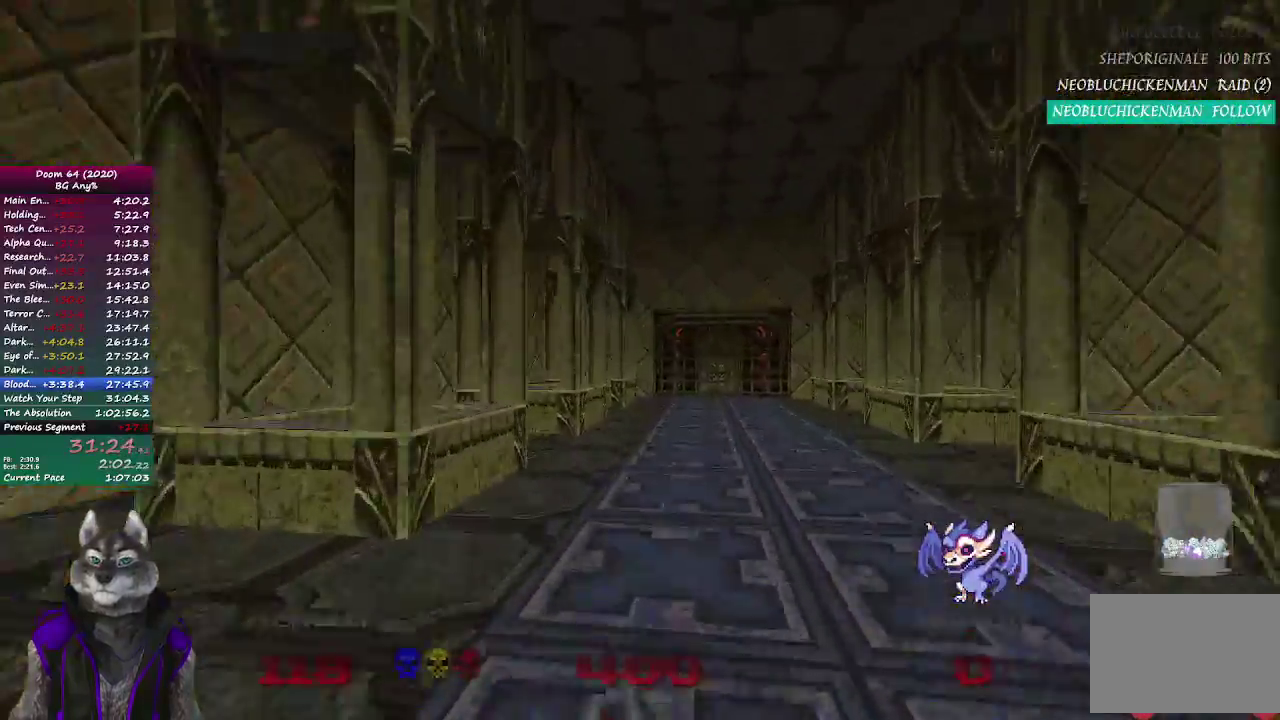
{"buttons": [], "left_stick": "up", "right_stick": "center", "events": []}
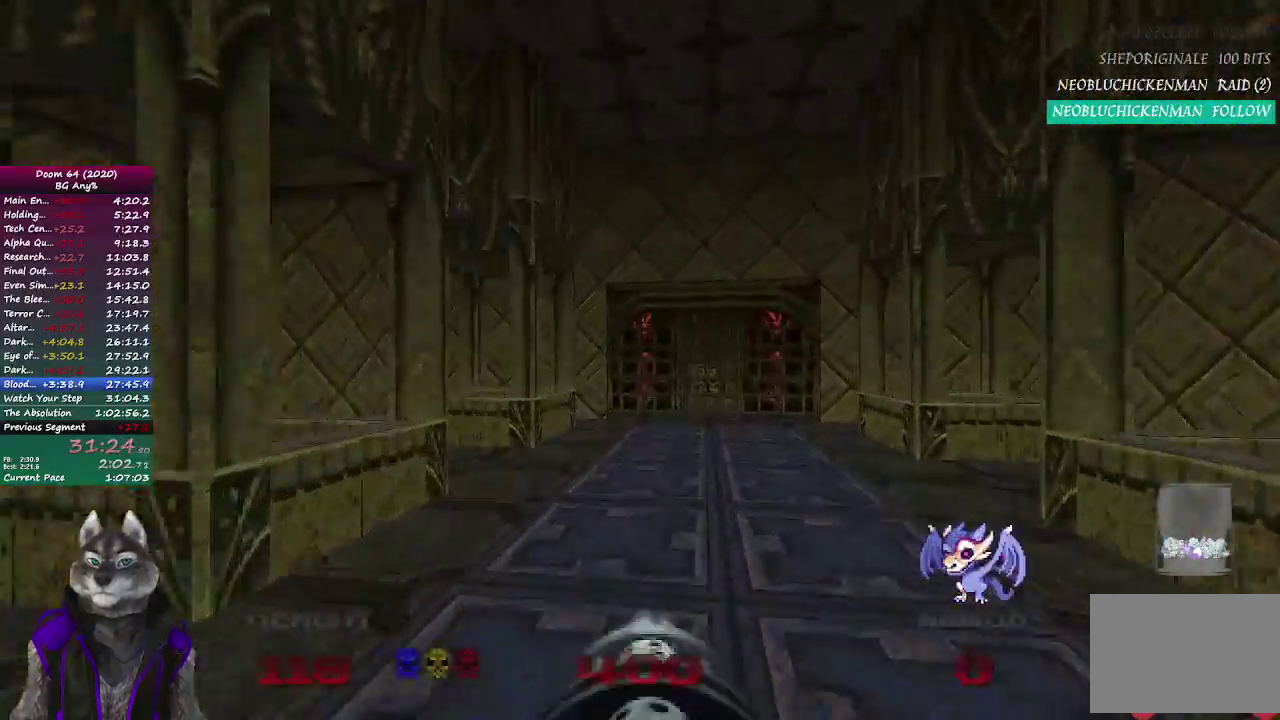
{"buttons": [], "left_stick": "up", "right_stick": "center", "events": []}
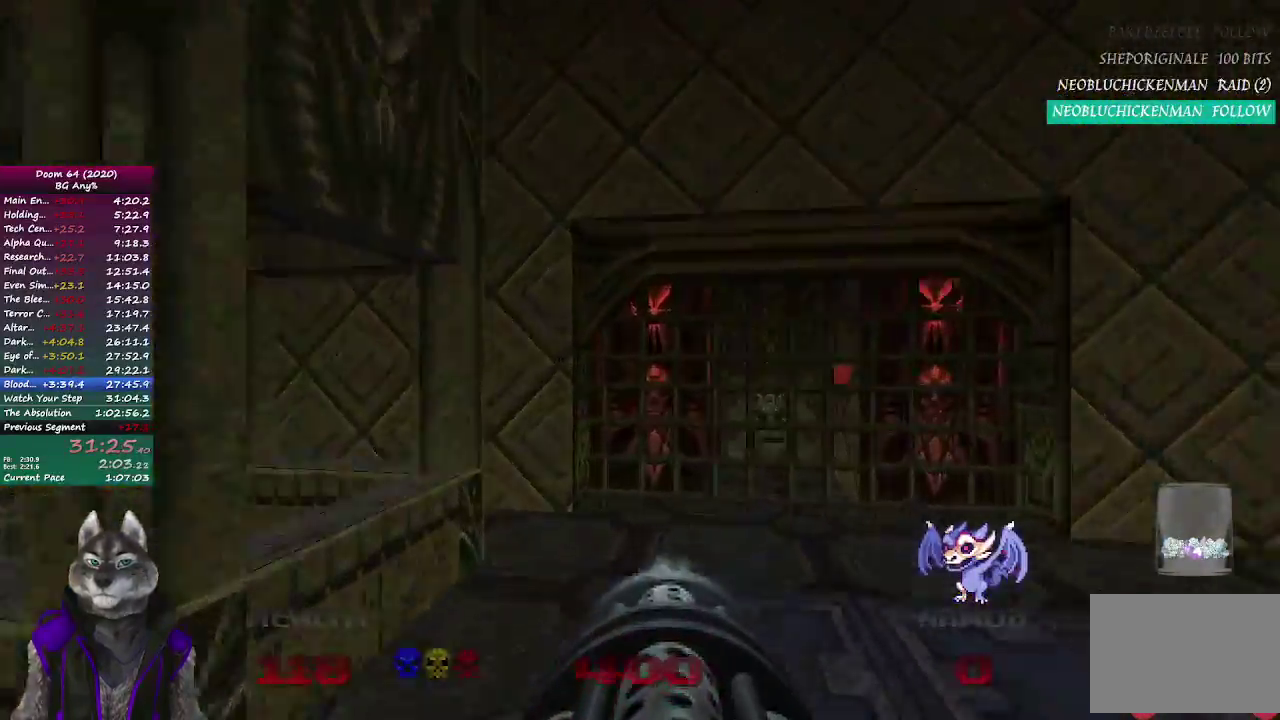
{"buttons": [], "left_stick": "center", "right_stick": "left", "events": [[117, "right_stick", "left"], [450, "left_stick", "center"]]}
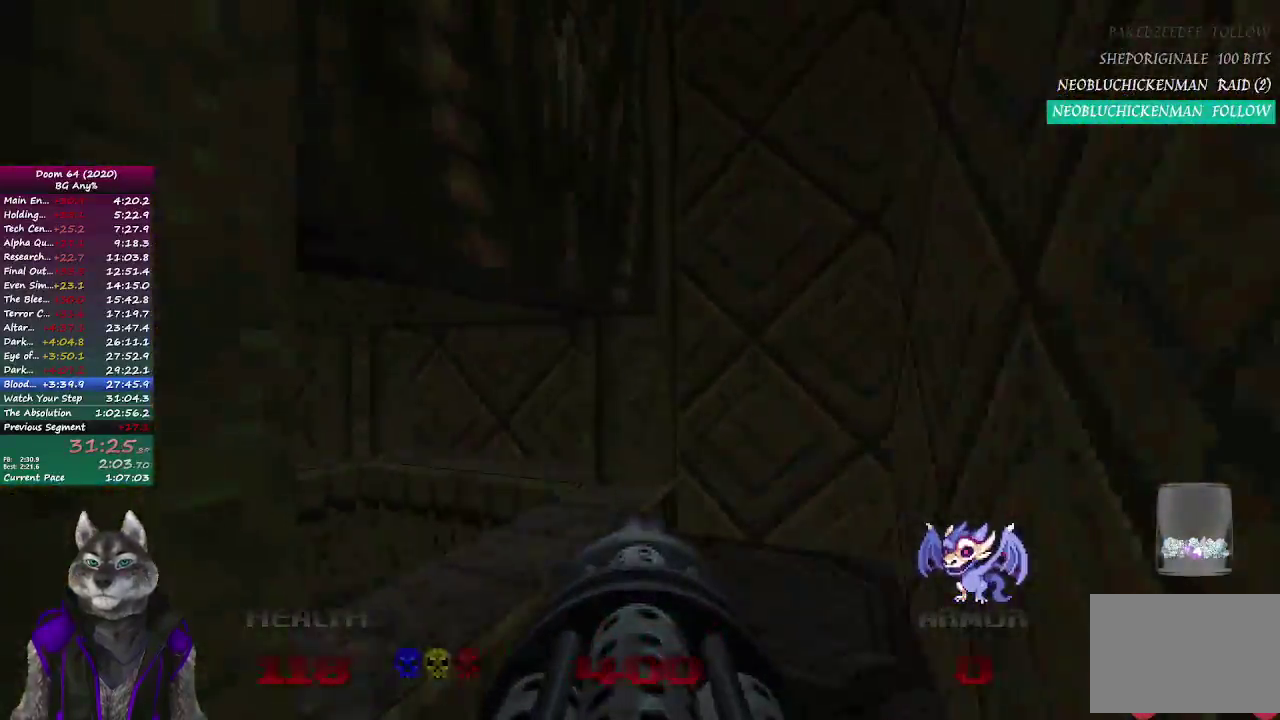
{"buttons": [], "left_stick": "center", "right_stick": "left", "events": [[183, "right_stick", "center"], [300, "left_stick", "right"], [400, "left_stick", "center"], [400, "right_stick", "left"]]}
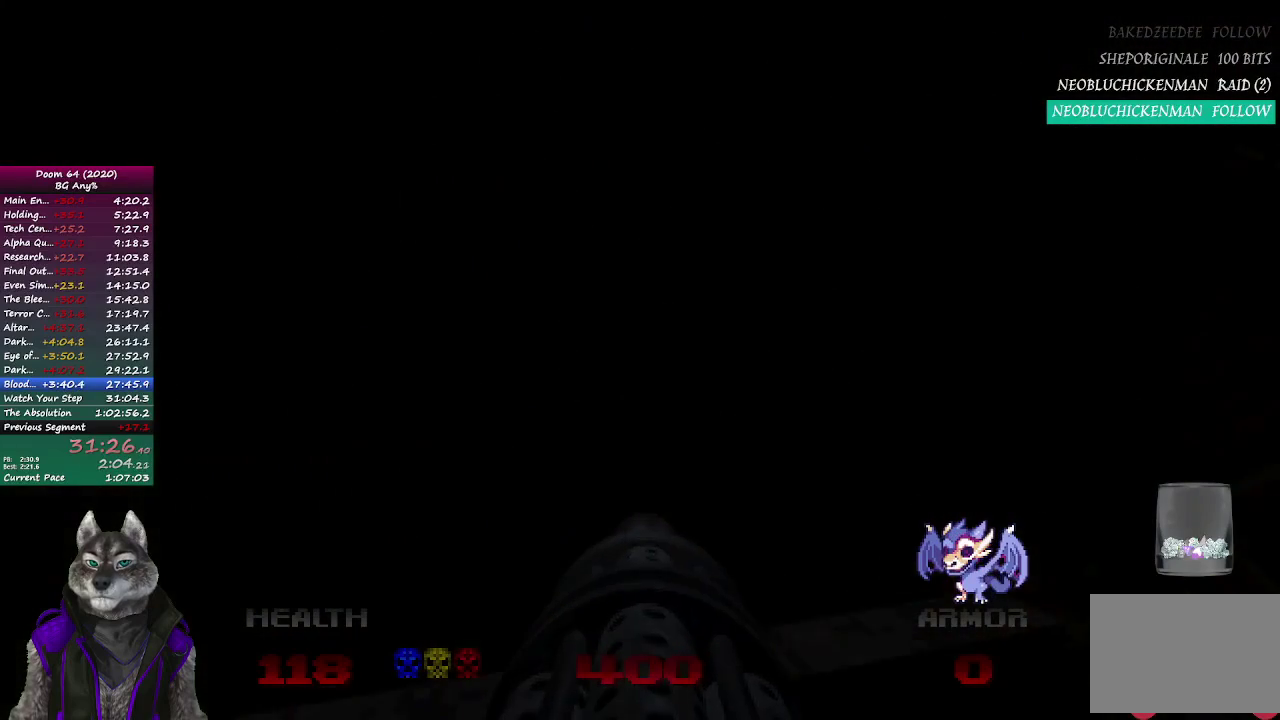
{"buttons": [], "left_stick": "center", "right_stick": "center", "events": [[200, "right_stick", "center"], [350, "right_stick", "left"], [467, "right_stick", "center"]]}
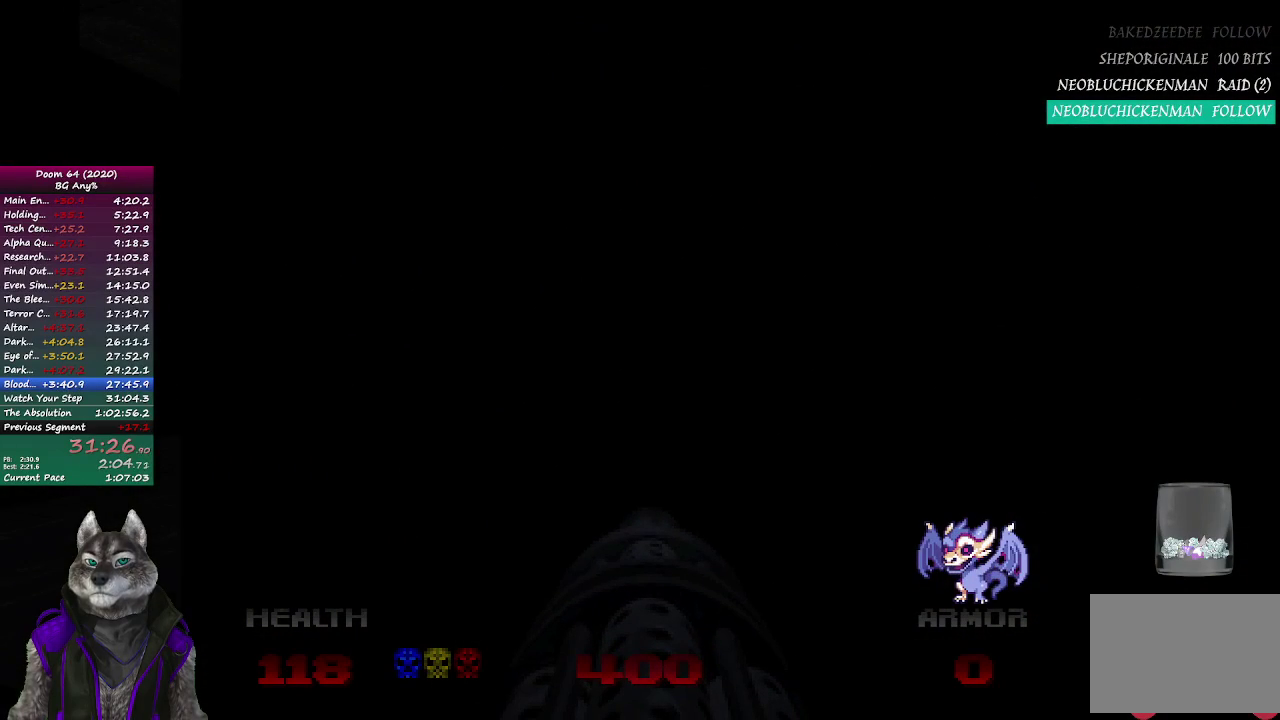
{"buttons": [], "left_stick": "center", "right_stick": "center", "events": []}
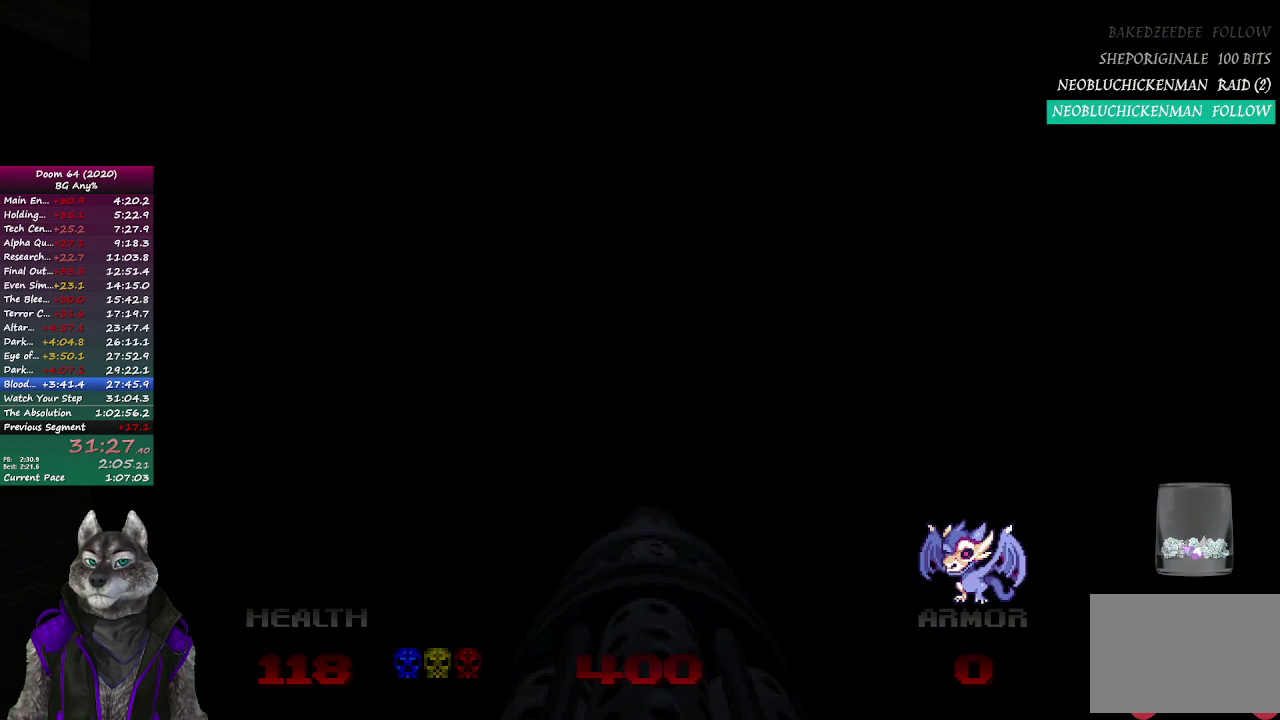
{"buttons": [], "left_stick": "center", "right_stick": "center", "events": []}
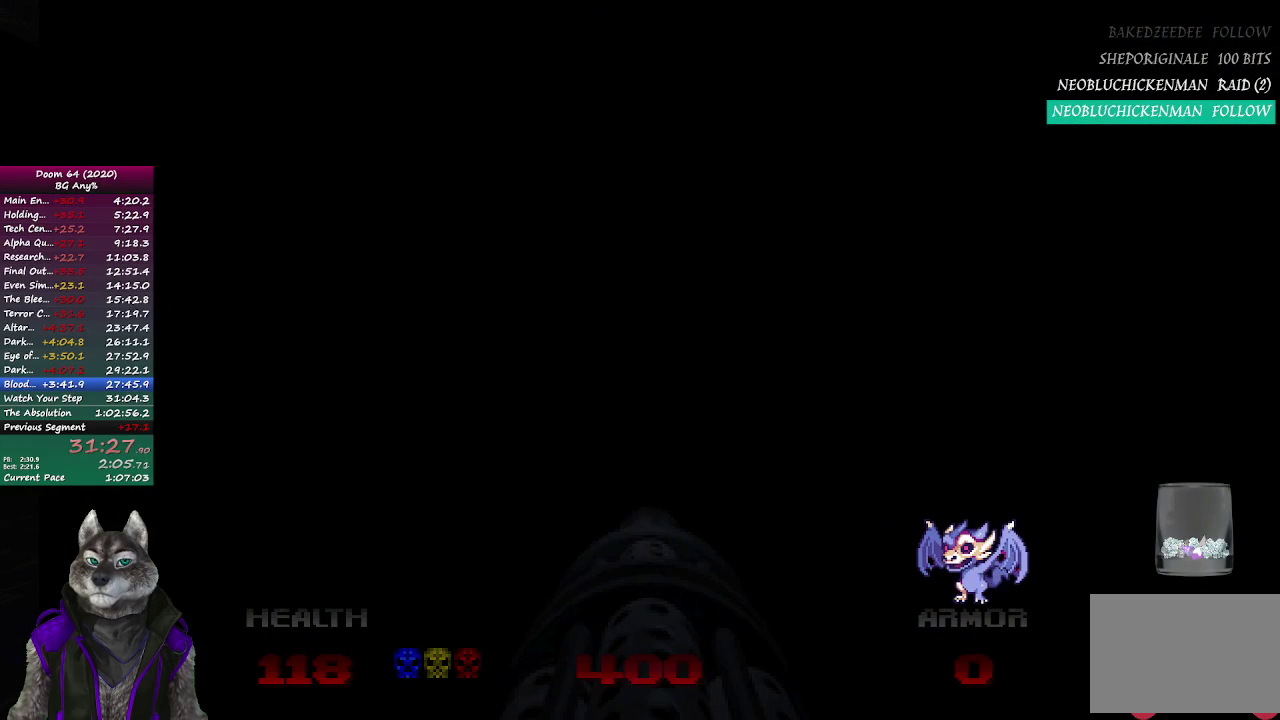
{"buttons": [], "left_stick": "center", "right_stick": "center", "events": []}
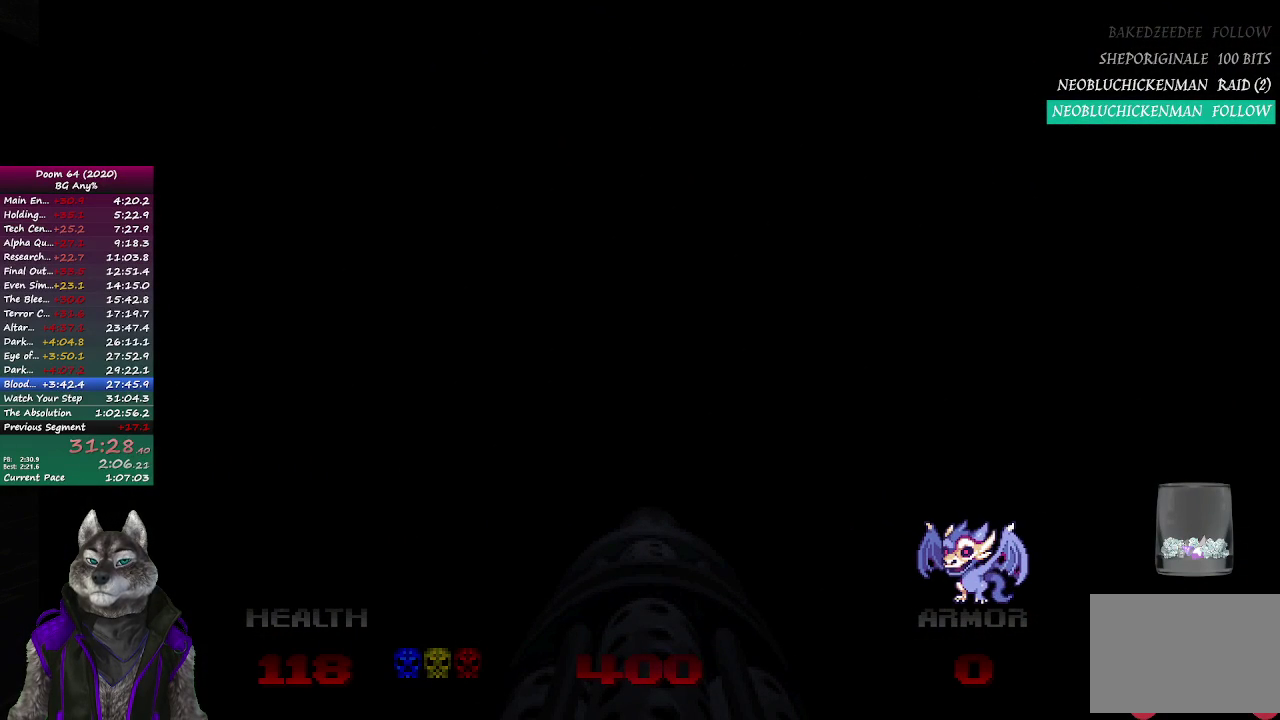
{"buttons": [], "left_stick": "center", "right_stick": "center", "events": []}
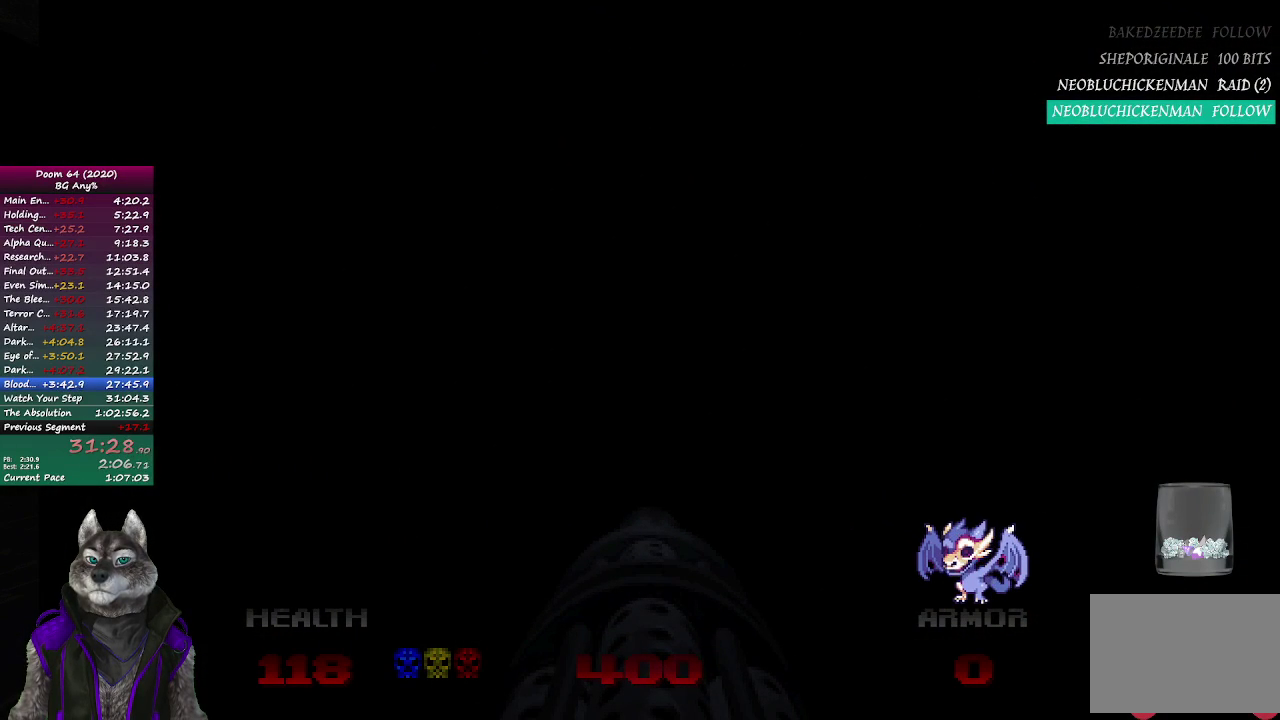
{"buttons": ["R2"], "left_stick": "center", "right_stick": "center", "events": [[467, "R2", "down"]]}
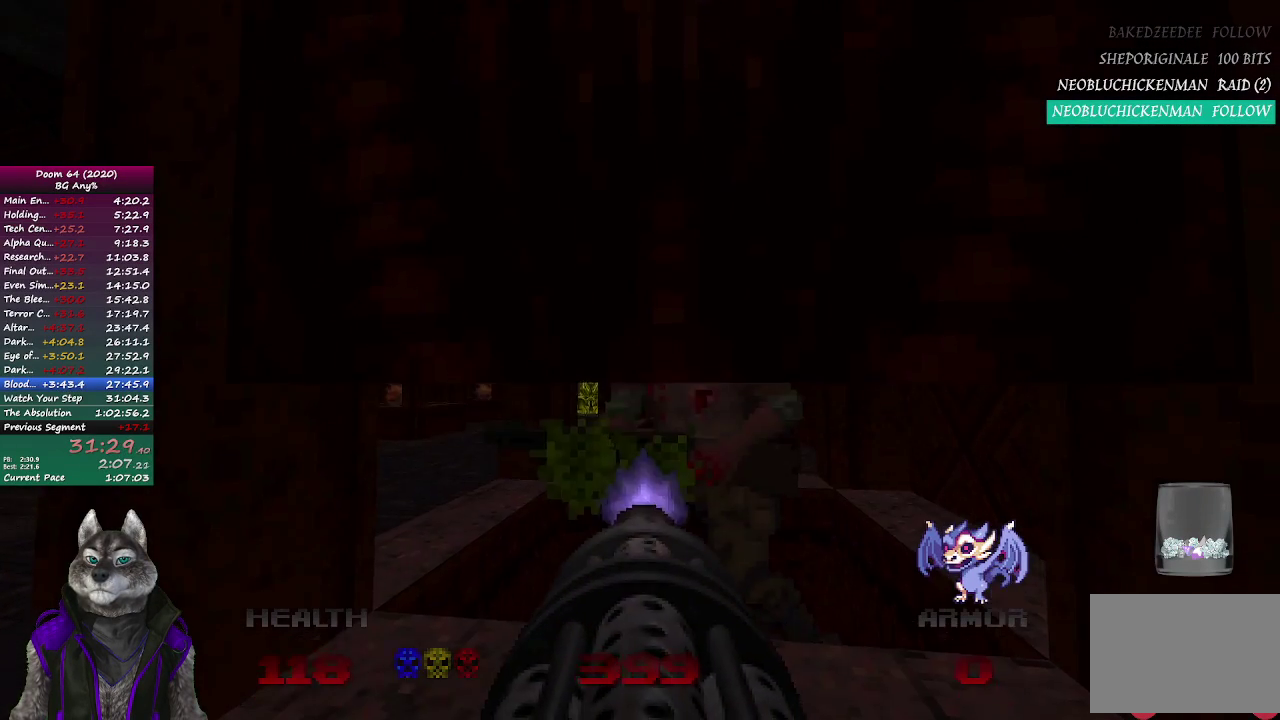
{"buttons": ["R2"], "left_stick": "center", "right_stick": "up-left", "events": [[150, "right_stick", "right"], [250, "right_stick", "center"], [450, "right_stick", "up-left"]]}
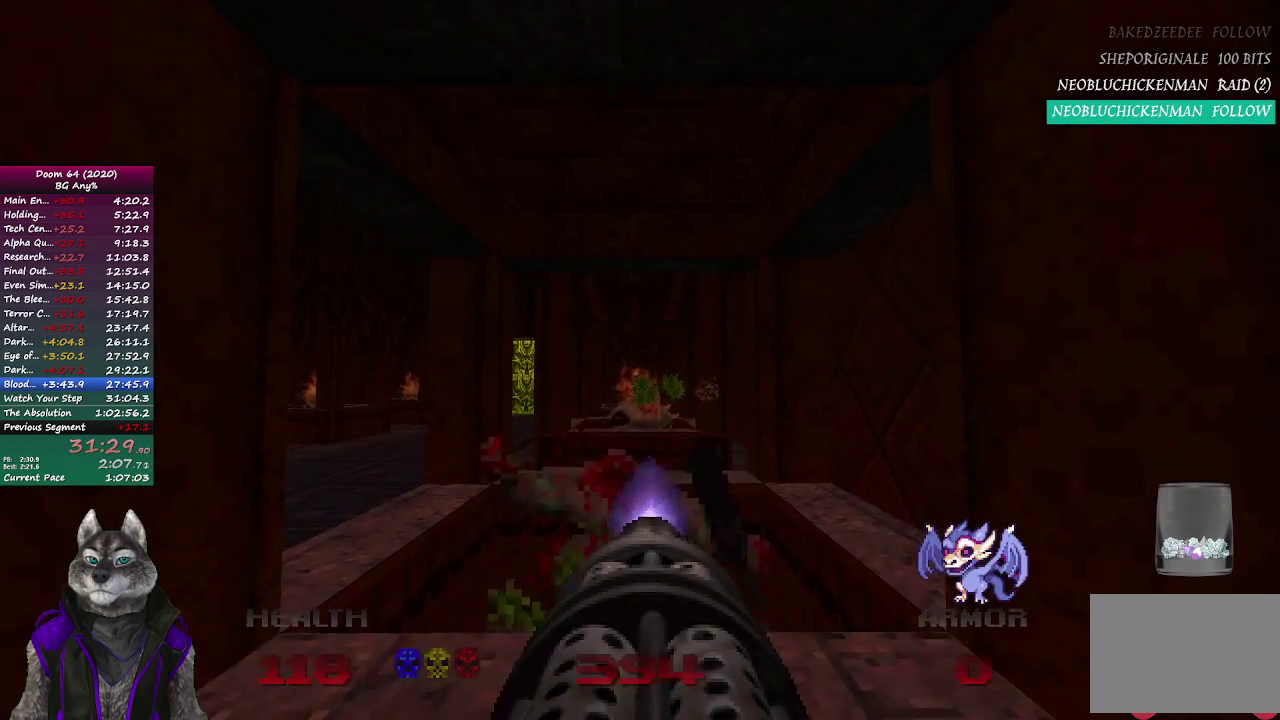
{"buttons": ["R2"], "left_stick": "center", "right_stick": "center", "events": [[17, "right_stick", "center"]]}
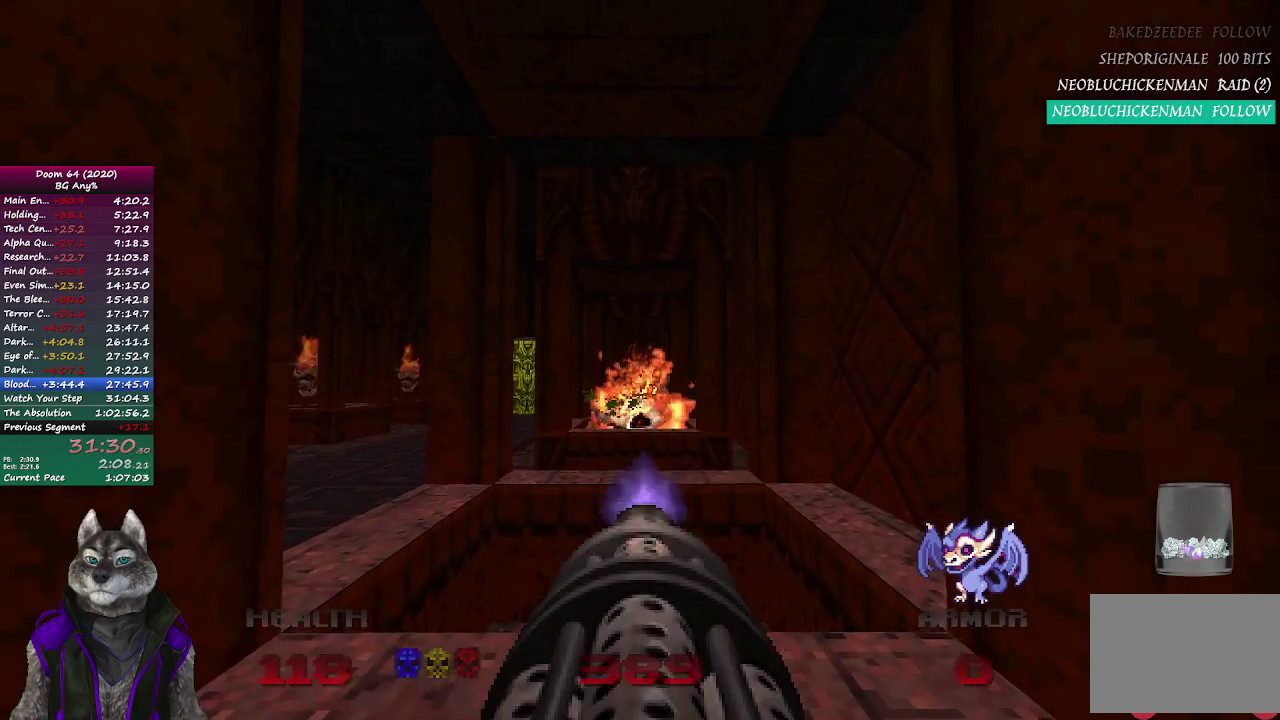
{"buttons": ["R2"], "left_stick": "center", "right_stick": "center", "events": []}
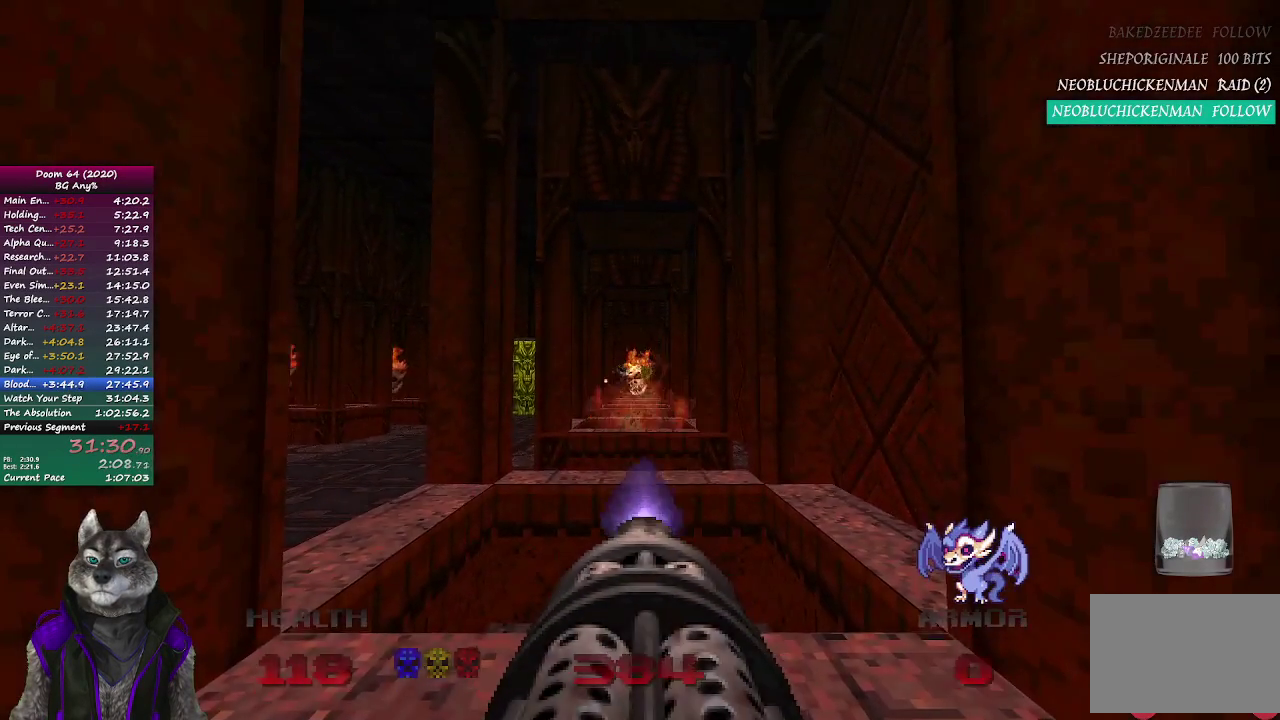
{"buttons": ["R2"], "left_stick": "center", "right_stick": "left", "events": [[467, "right_stick", "left"]]}
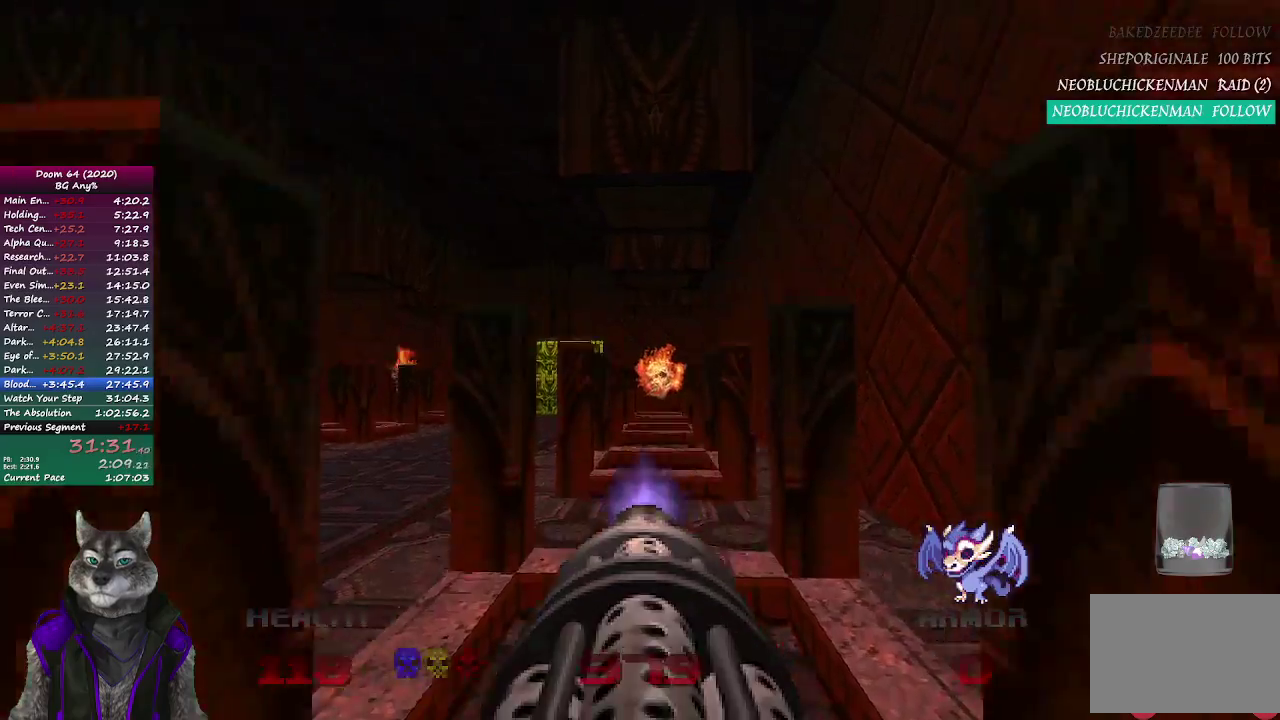
{"buttons": ["R2"], "left_stick": "center", "right_stick": "center", "events": [[167, "right_stick", "center"]]}
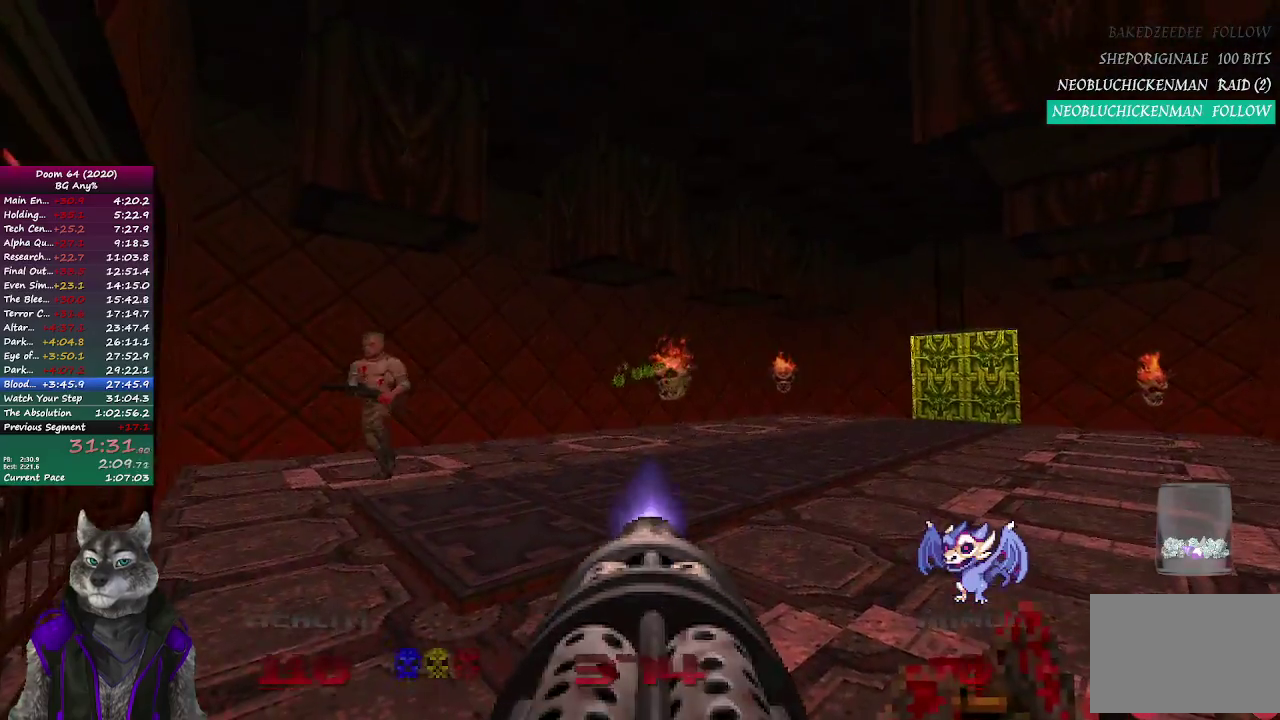
{"buttons": ["R2"], "left_stick": "up", "right_stick": "right", "events": [[150, "right_stick", "right"], [233, "right_stick", "center"], [450, "left_stick", "up"], [483, "right_stick", "right"]]}
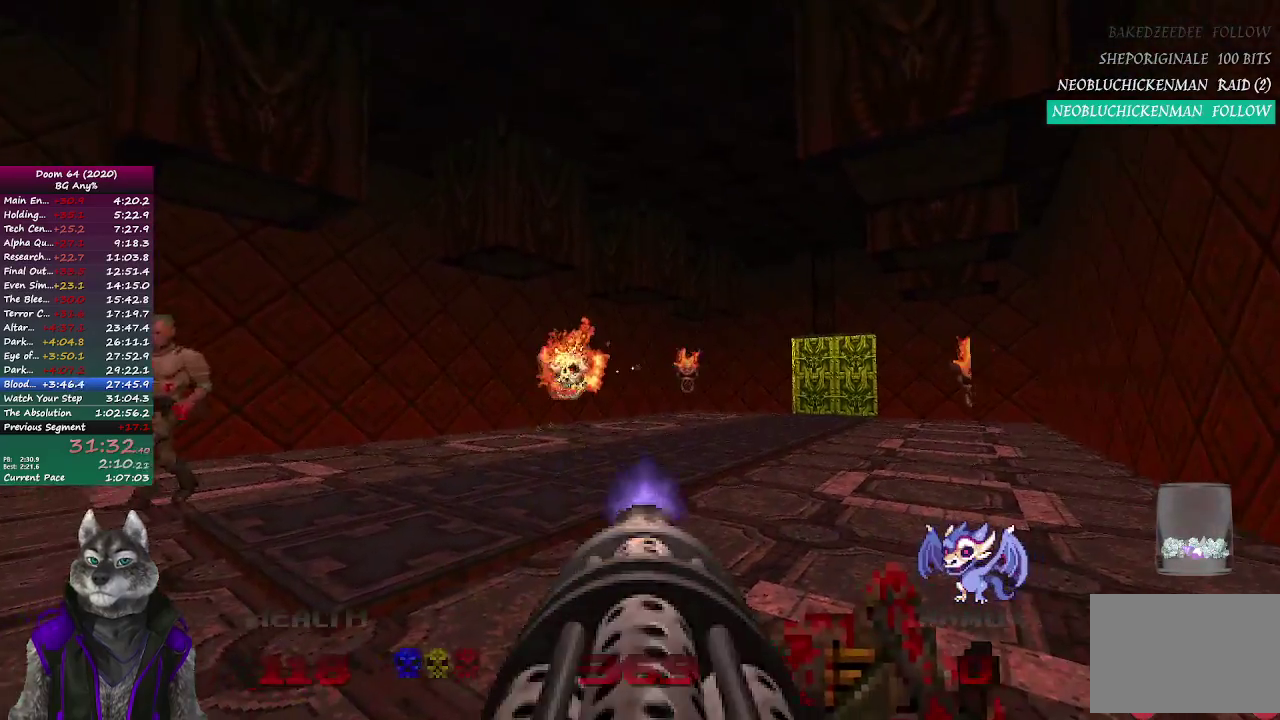
{"buttons": ["R2"], "left_stick": "up-left", "right_stick": "center", "events": [[83, "right_stick", "center"], [117, "left_stick", "up-left"]]}
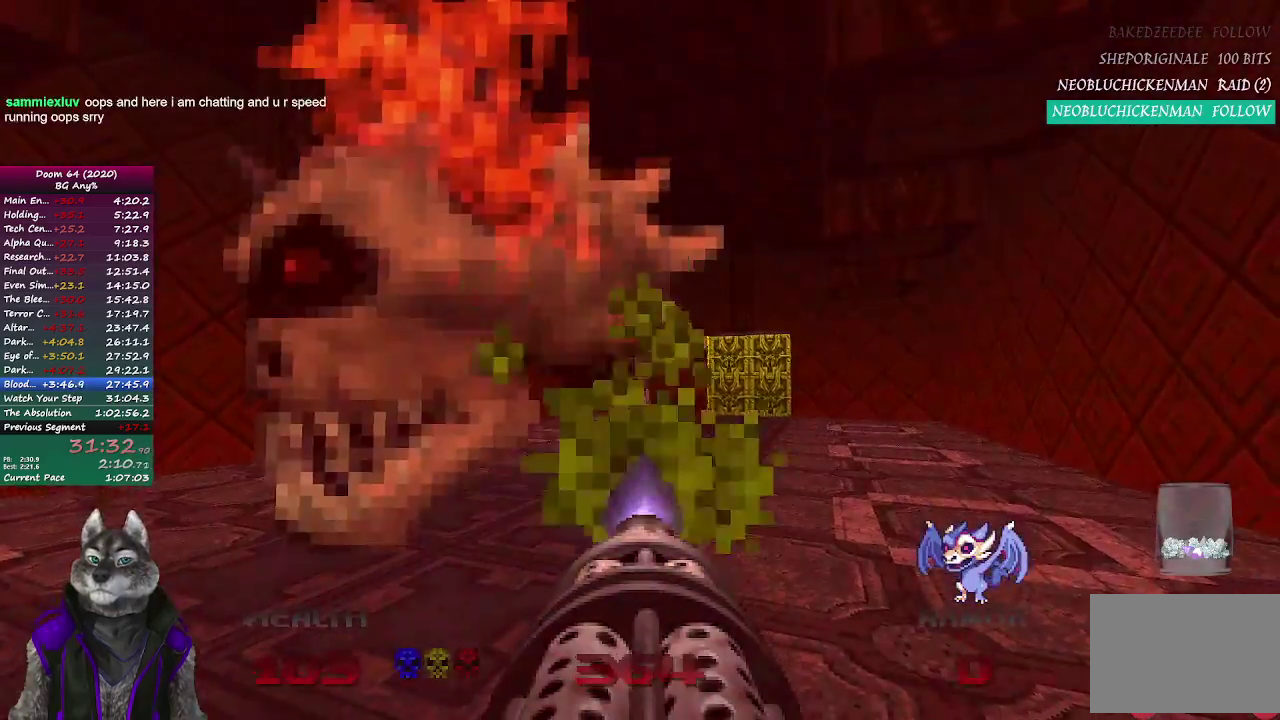
{"buttons": ["R2"], "left_stick": "up", "right_stick": "right", "events": [[233, "left_stick", "up"], [233, "right_stick", "left"], [383, "right_stick", "center"], [483, "right_stick", "right"]]}
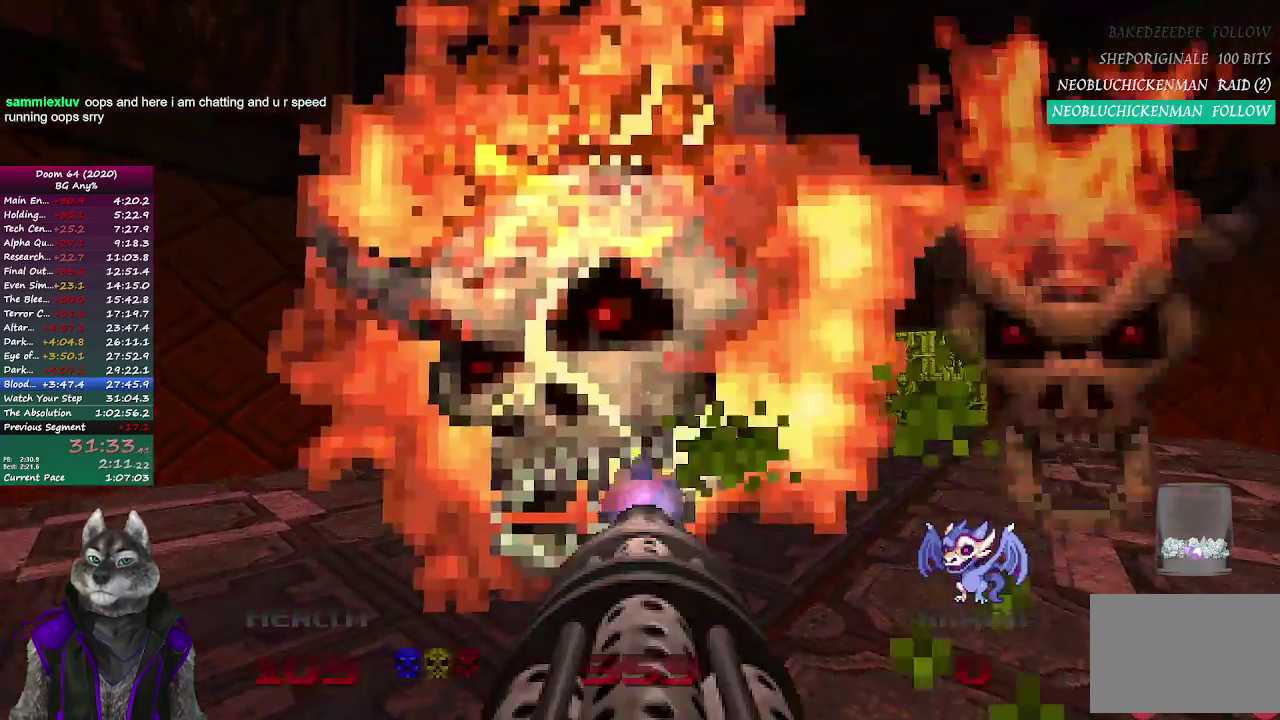
{"buttons": ["R2"], "left_stick": "left", "right_stick": "right", "events": [[117, "left_stick", "up-left"], [233, "right_stick", "center"], [333, "left_stick", "left"], [367, "right_stick", "right"]]}
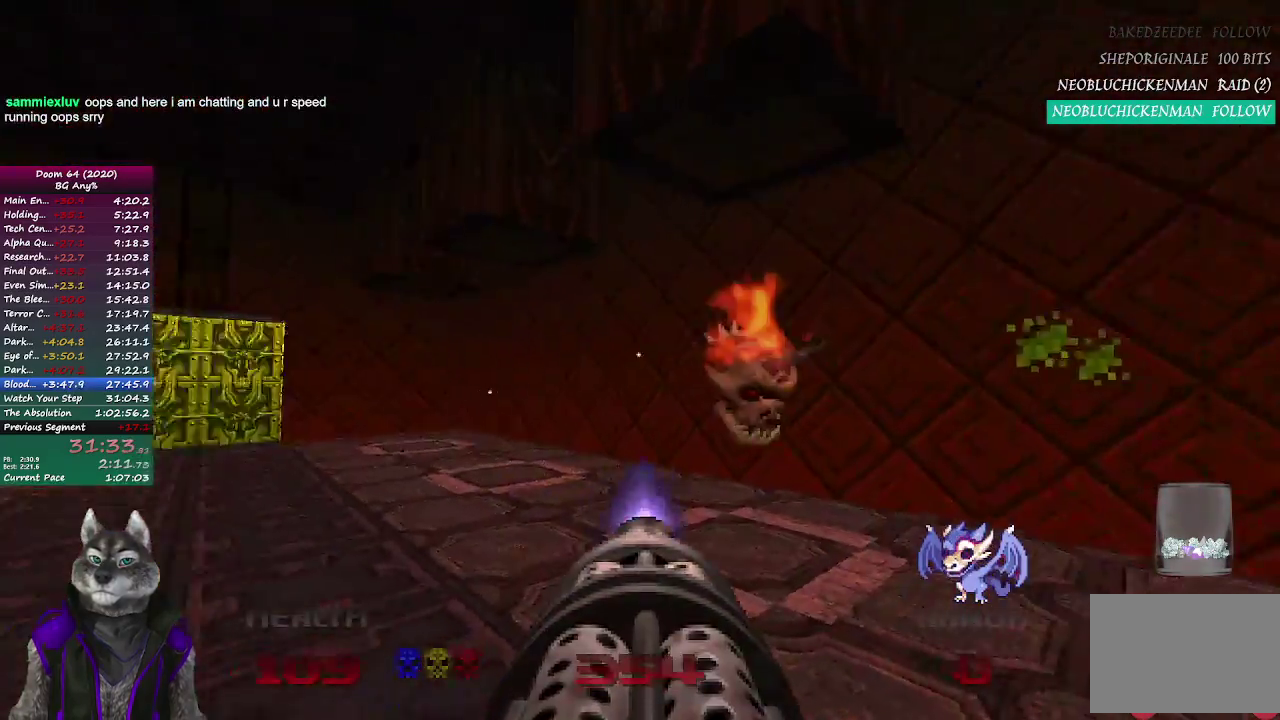
{"buttons": ["R2"], "left_stick": "left", "right_stick": "center", "events": [[167, "left_stick", "down-left"], [217, "right_stick", "center"], [250, "left_stick", "left"]]}
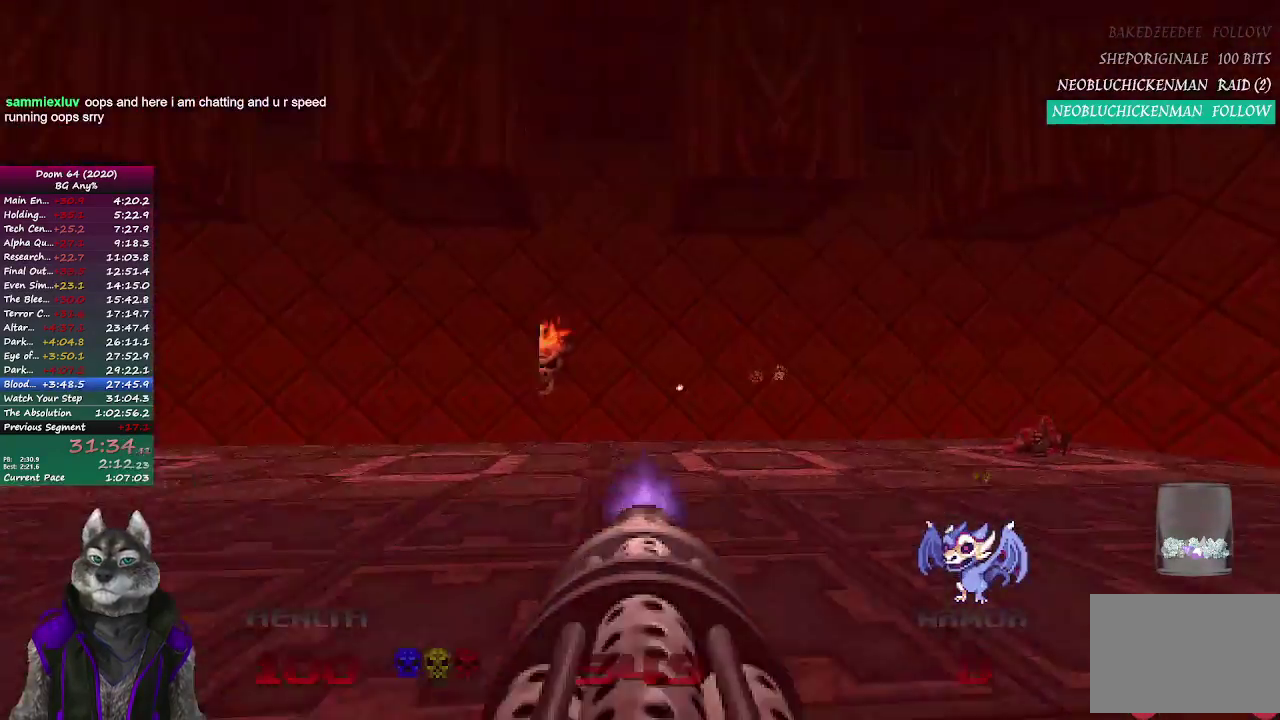
{"buttons": ["R2"], "left_stick": "left", "right_stick": "right", "events": [[233, "left_stick", "up-left"], [250, "right_stick", "right"], [350, "left_stick", "left"]]}
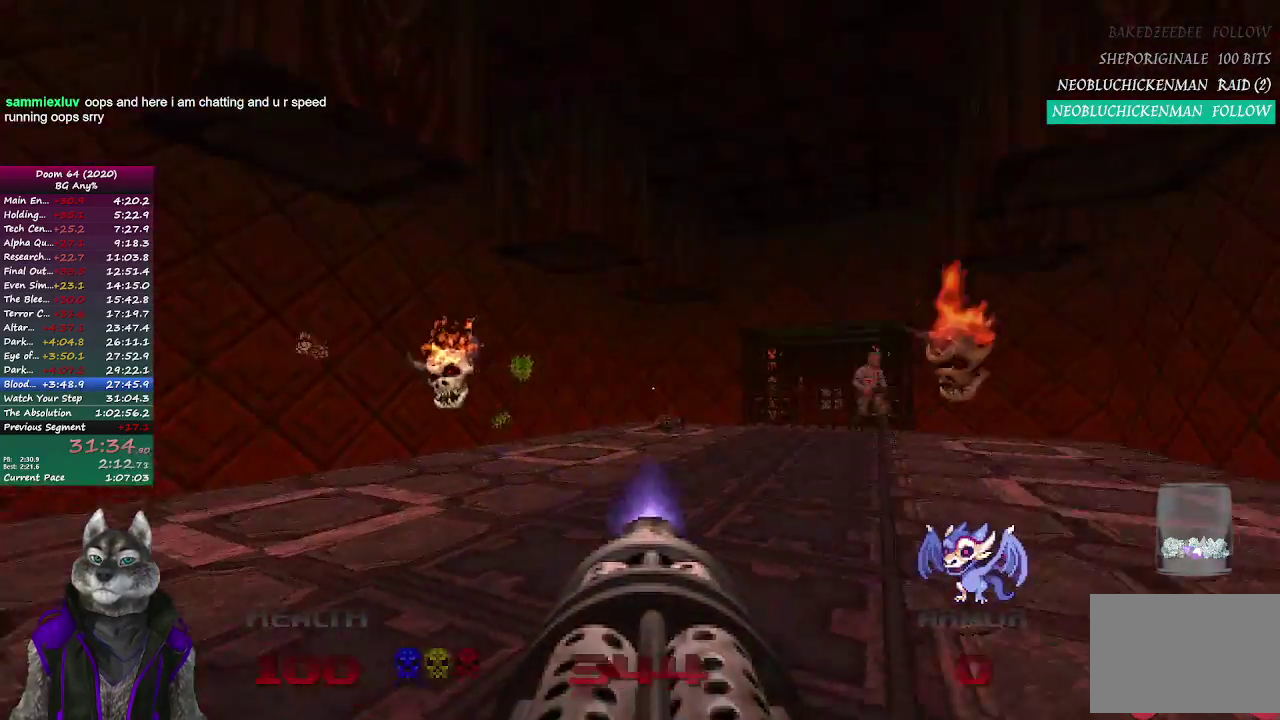
{"buttons": ["R2"], "left_stick": "up", "right_stick": "center", "events": [[83, "right_stick", "center"], [150, "left_stick", "center"], [200, "right_stick", "right"], [350, "right_stick", "center"], [467, "left_stick", "up"]]}
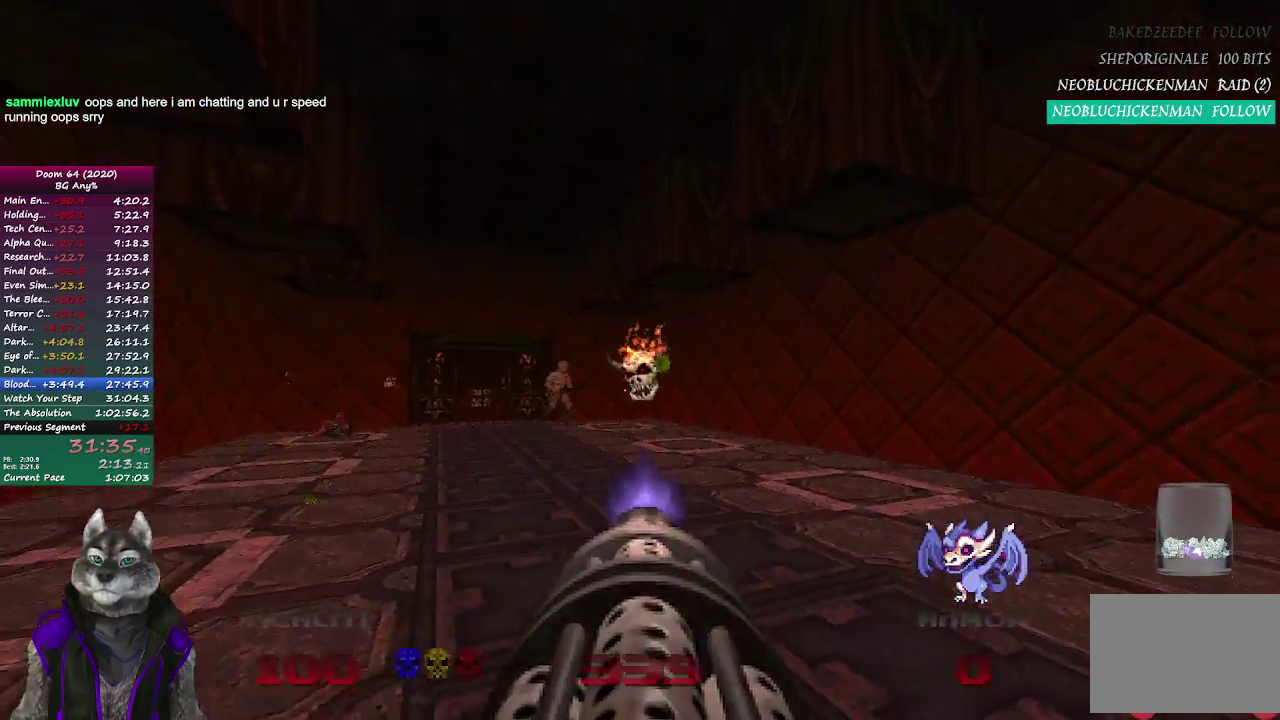
{"buttons": ["R2"], "left_stick": "up-left", "right_stick": "center", "events": [[233, "left_stick", "up-left"], [450, "left_stick", "up"], [500, "left_stick", "up-left"]]}
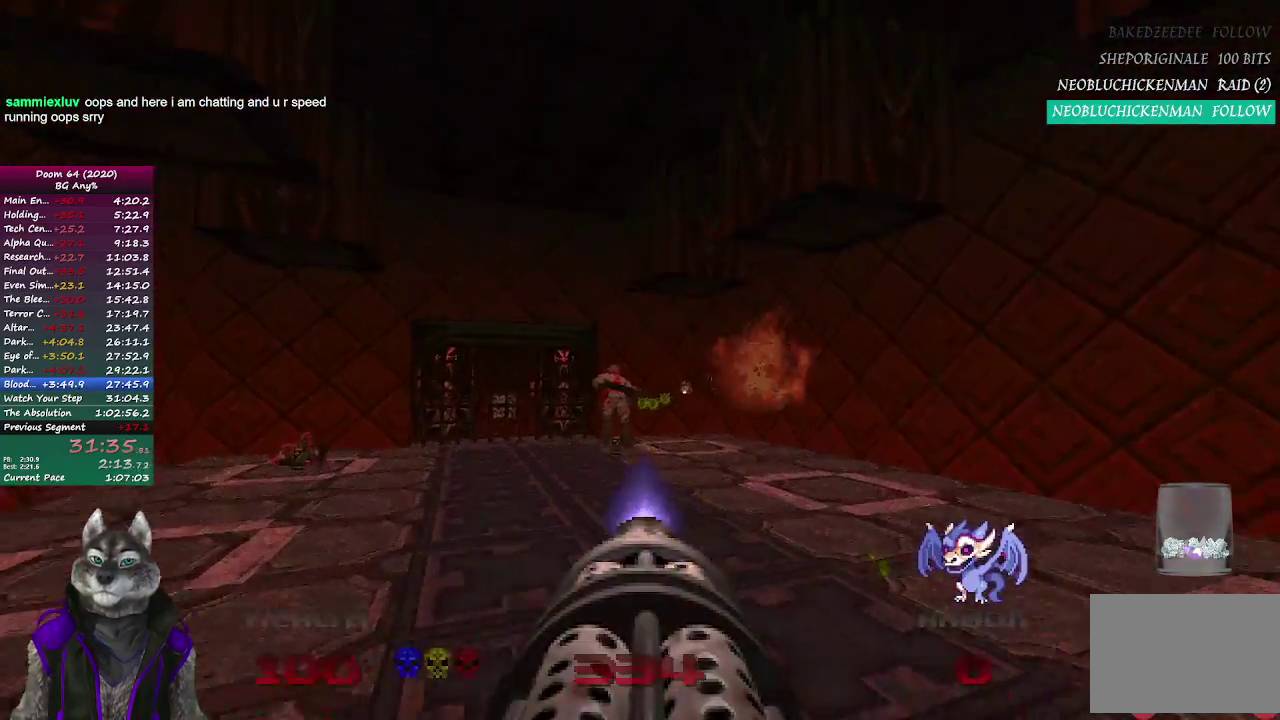
{"buttons": [], "left_stick": "up", "right_stick": "center", "events": [[217, "left_stick", "up"], [367, "R2", "up"]]}
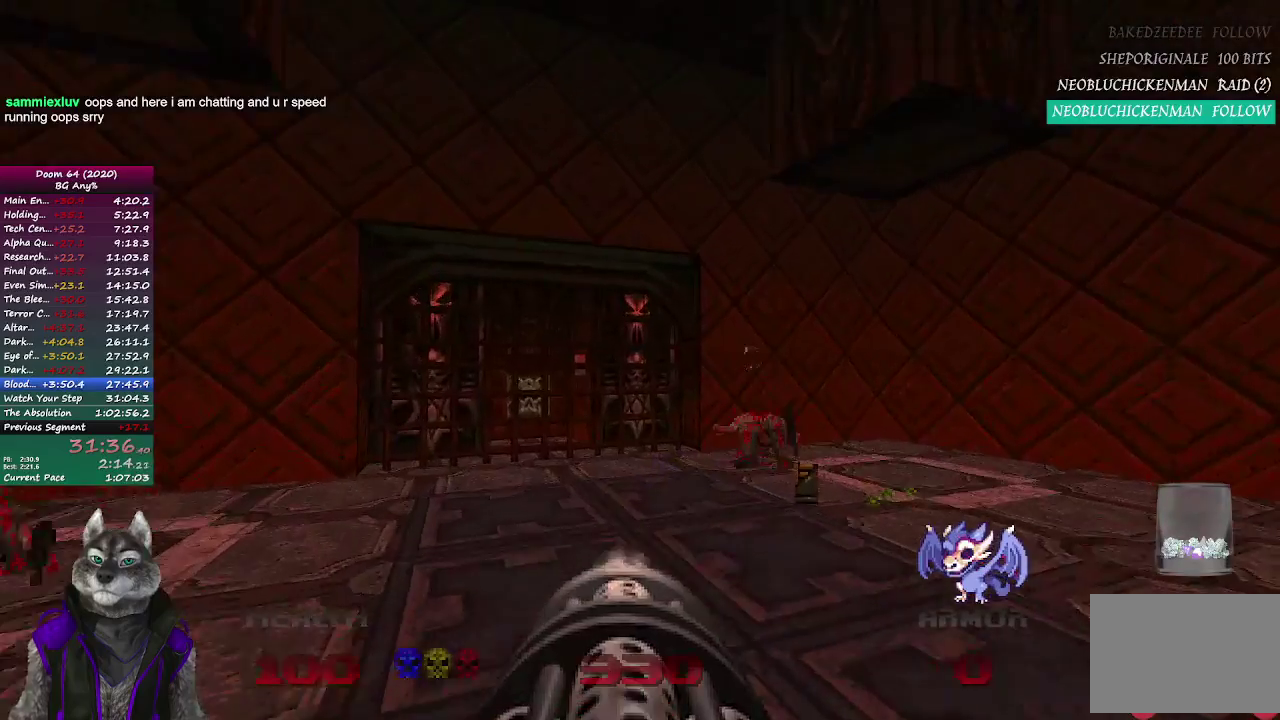
{"buttons": [], "left_stick": "center", "right_stick": "center", "events": [[83, "right_stick", "left"], [183, "right_stick", "center"], [483, "left_stick", "center"]]}